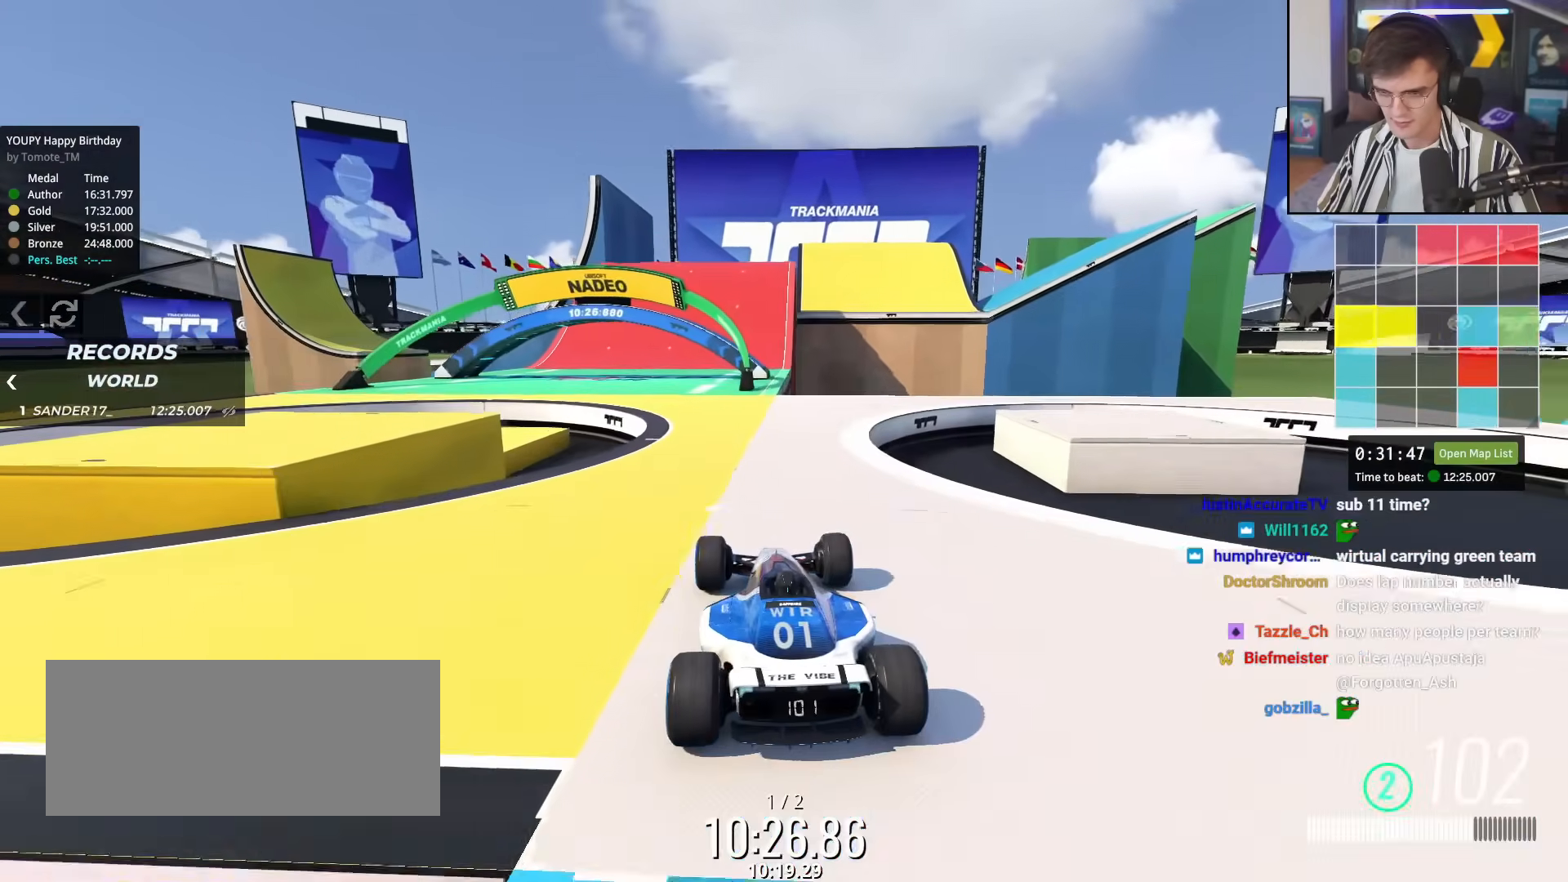
Gameplay with keyboard; each line is a JSON object with the keys held at the frame after it. "events" lists presses ("down") and releases ("up") of "brake", "down", "left", "right" and "up" between this image and that frame as [ms after this image, input, new state], when the widget could be followed in between. No other keys are recorded. Mouse input is not recorded. Key names are as the overlay labels them; some are game actions (e.g. jump) rather than physical keys.
{"keys": ["up"], "events": [[267, "left", "down"], [367, "left", "up"]]}
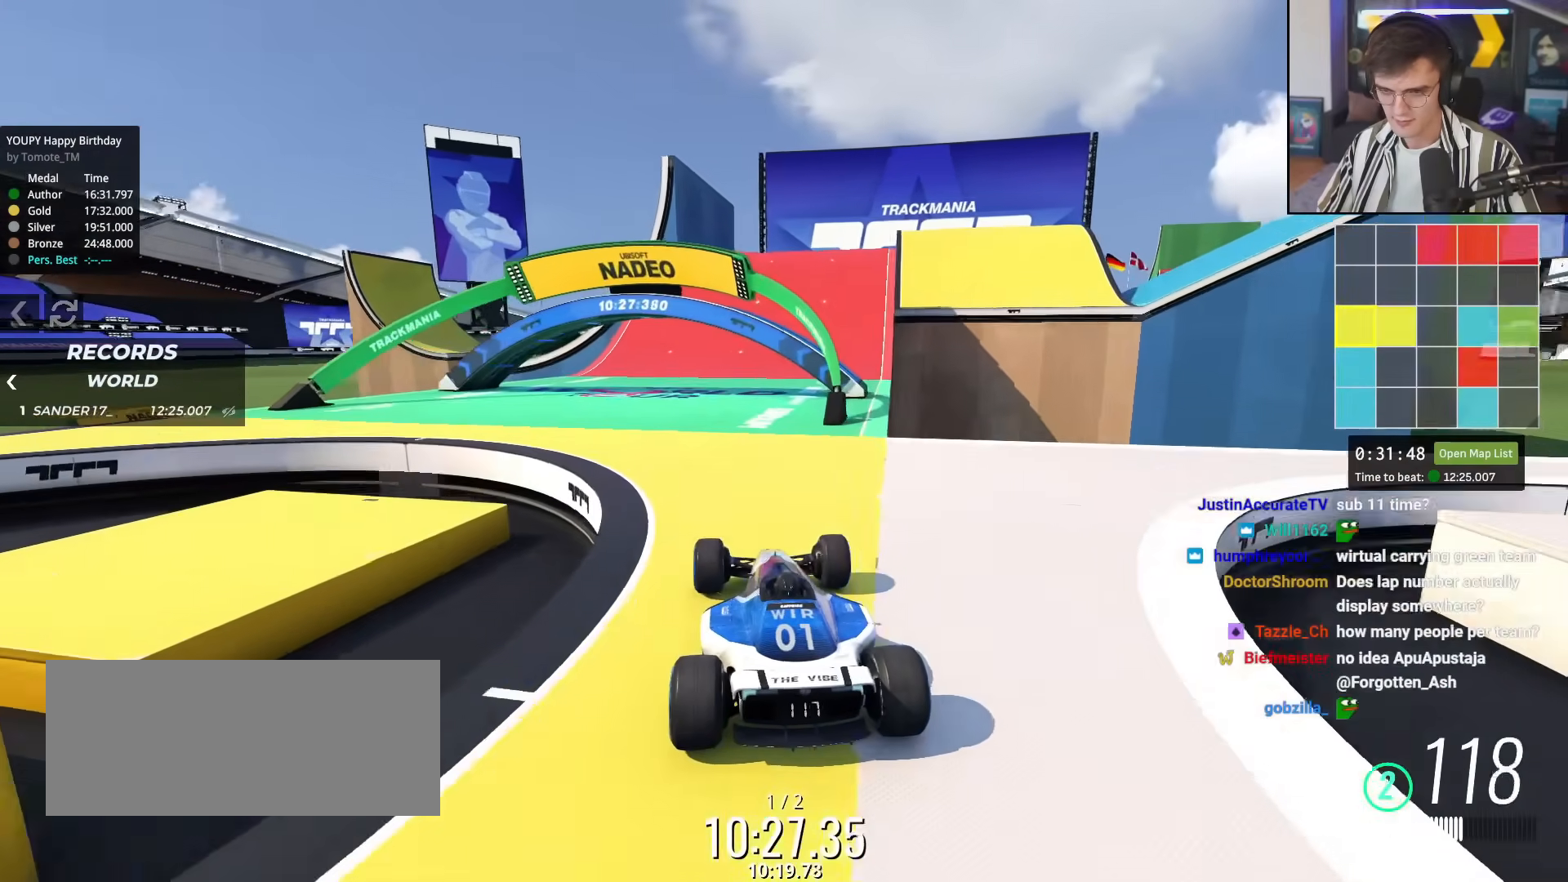
{"keys": ["up"], "events": [[234, "right", "down"], [334, "right", "up"]]}
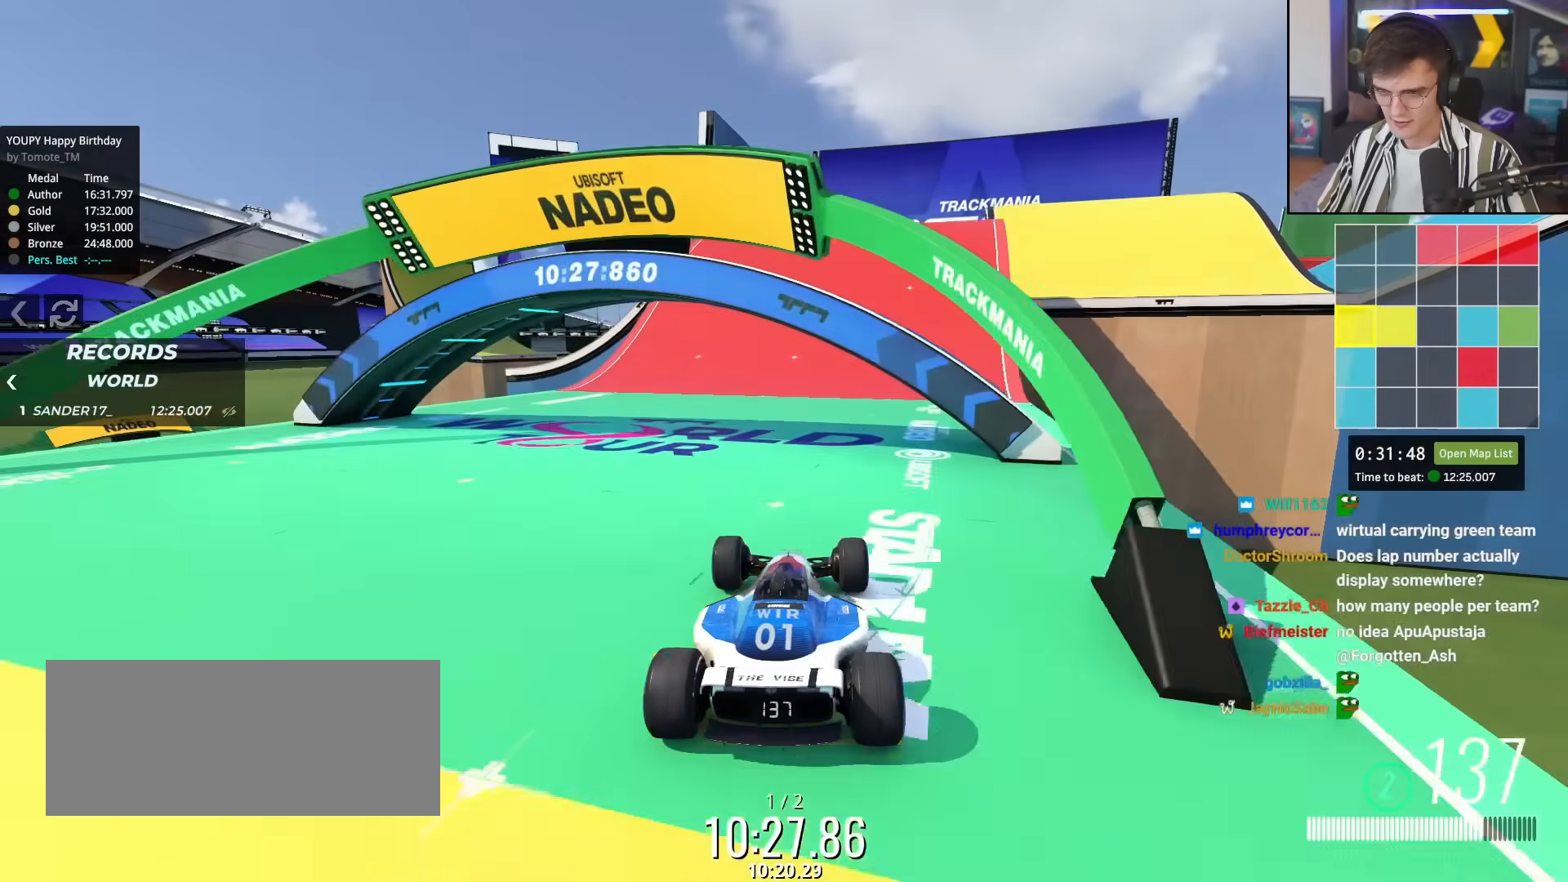
{"keys": ["right", "up"], "events": [[117, "right", "down"], [250, "right", "up"], [350, "right", "down"]]}
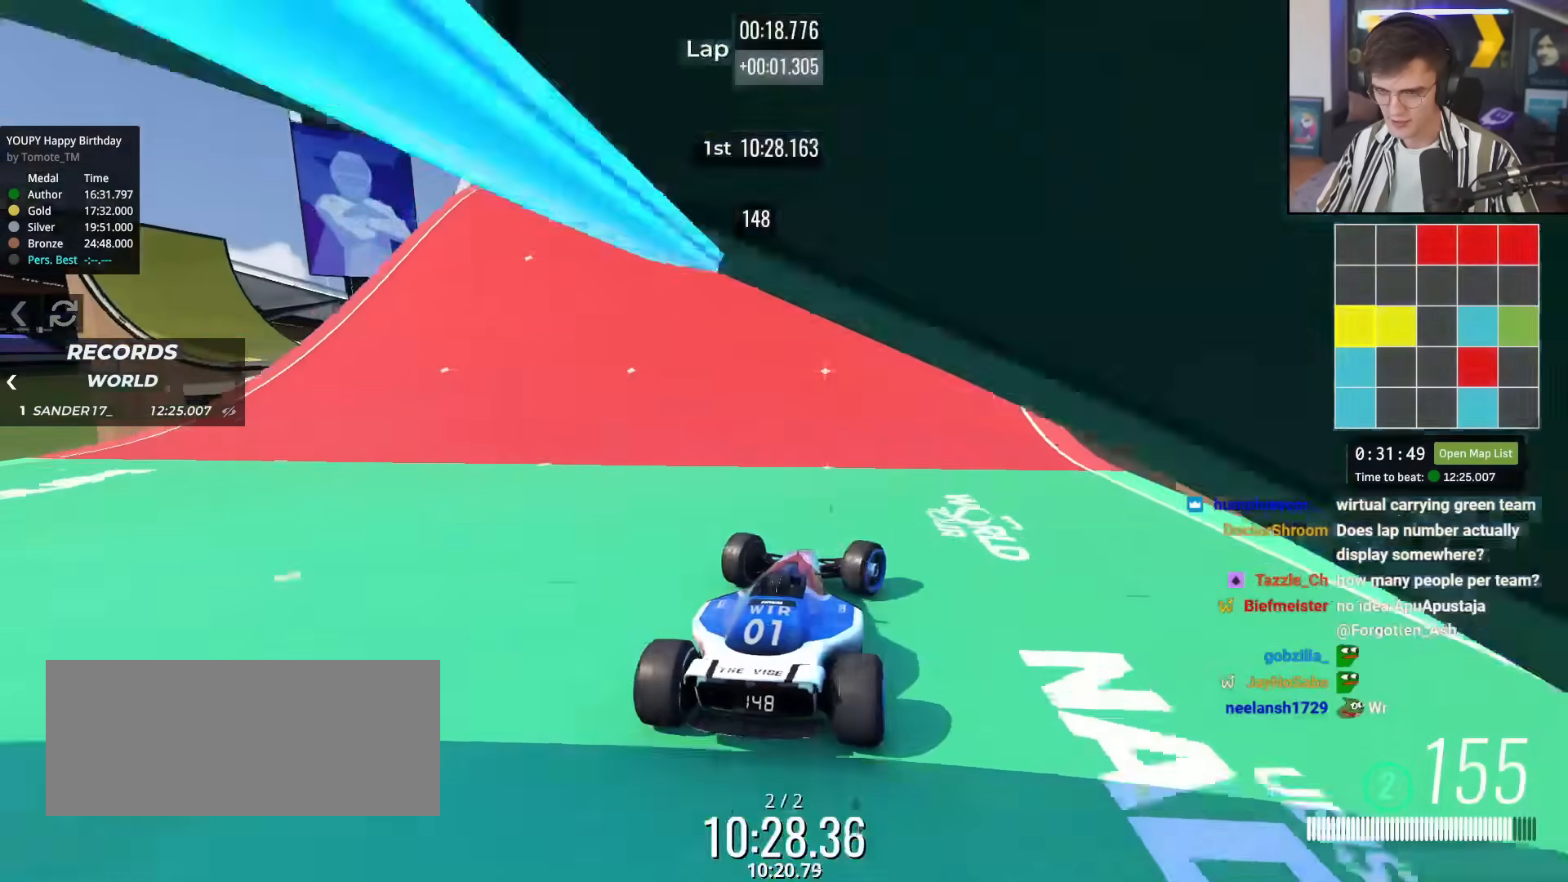
{"keys": ["up"], "events": [[34, "right", "up"], [184, "right", "down"], [401, "right", "up"]]}
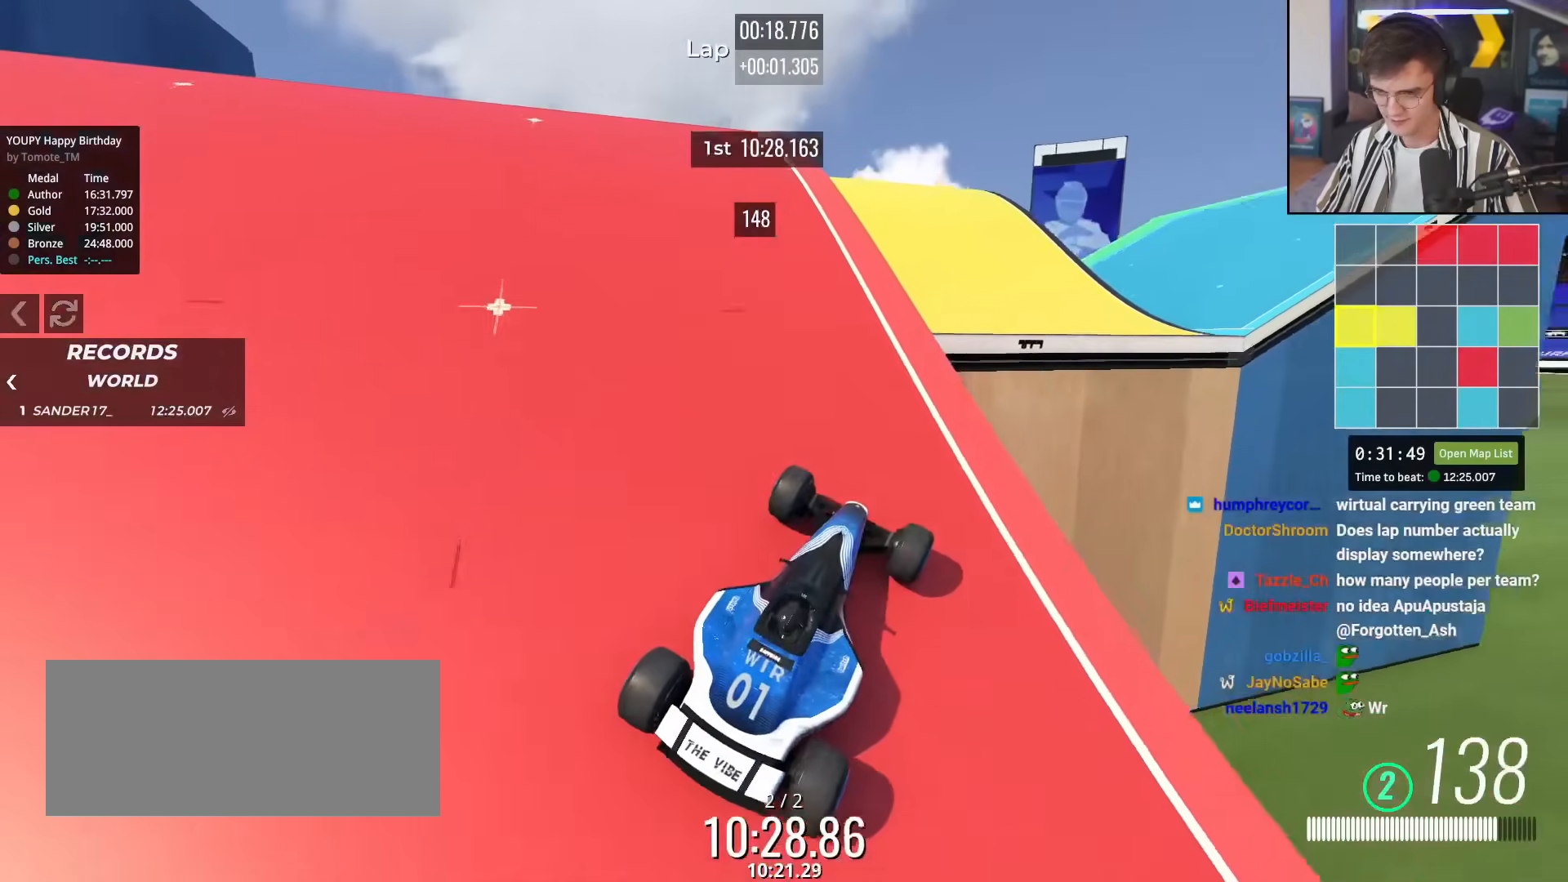
{"keys": ["left", "up"], "events": [[50, "right", "down"], [200, "right", "up"], [200, "up", "up"], [284, "left", "down"], [334, "up", "down"]]}
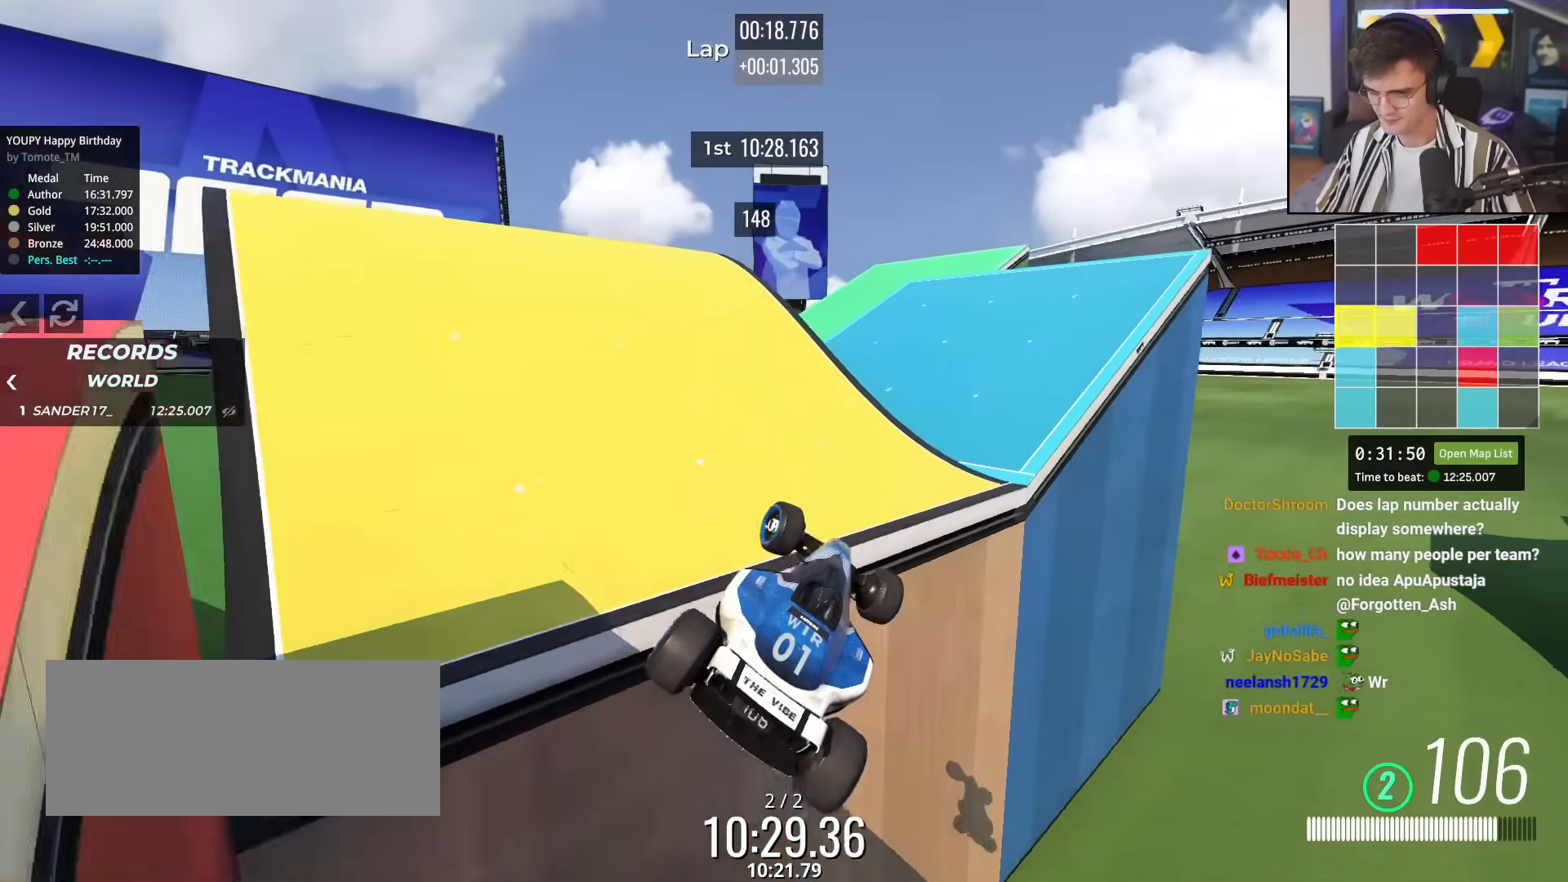
{"keys": ["left", "up"], "events": [[117, "brake", "down"], [167, "brake", "up"]]}
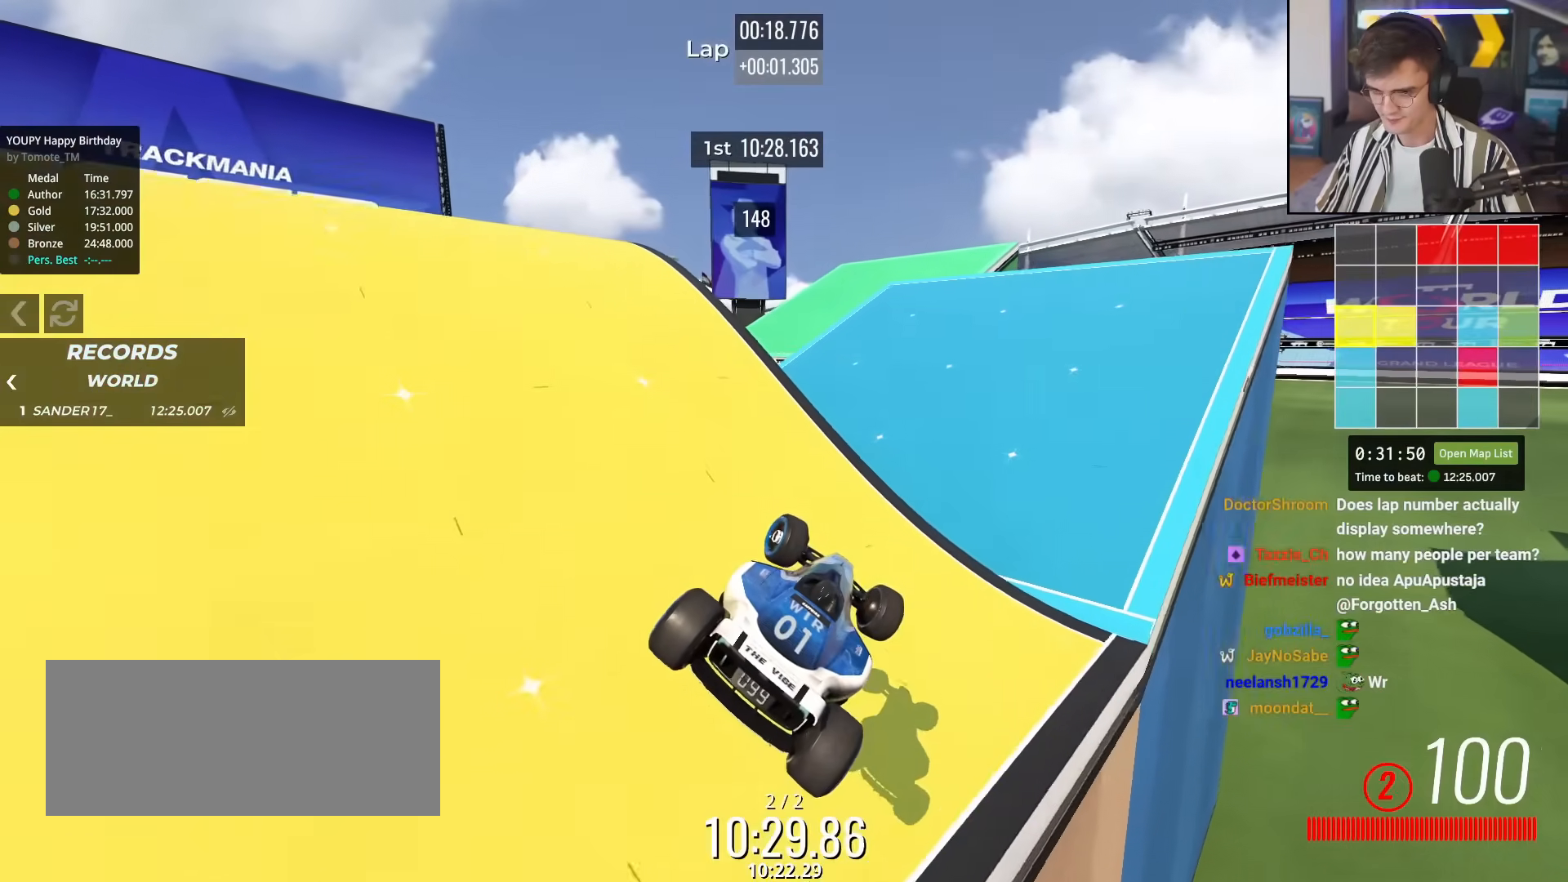
{"keys": ["up"], "events": [[133, "left", "up"]]}
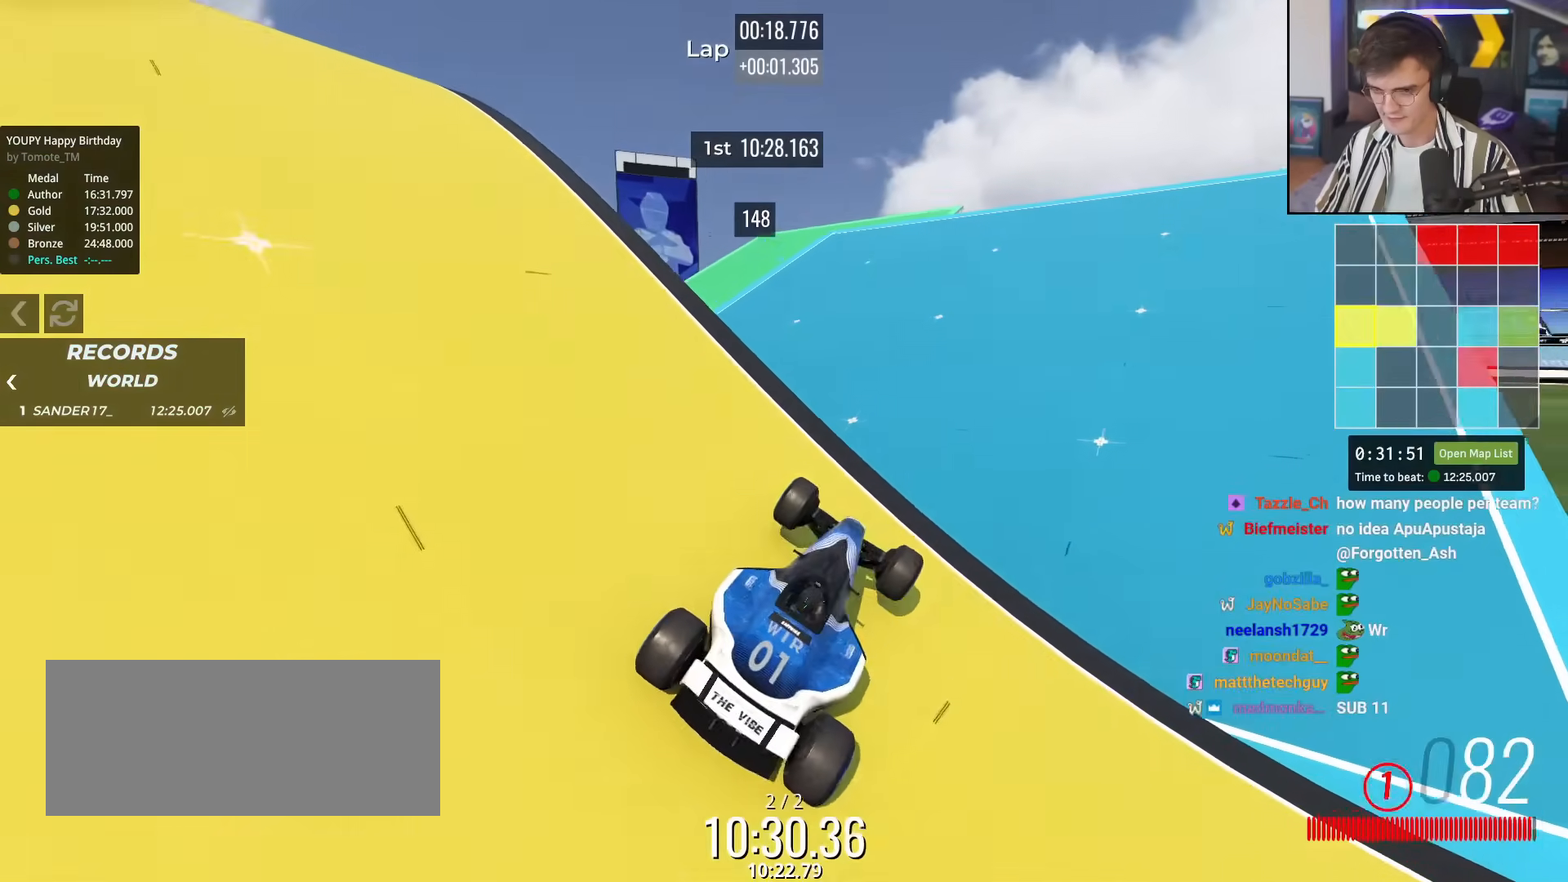
{"keys": ["up"], "events": []}
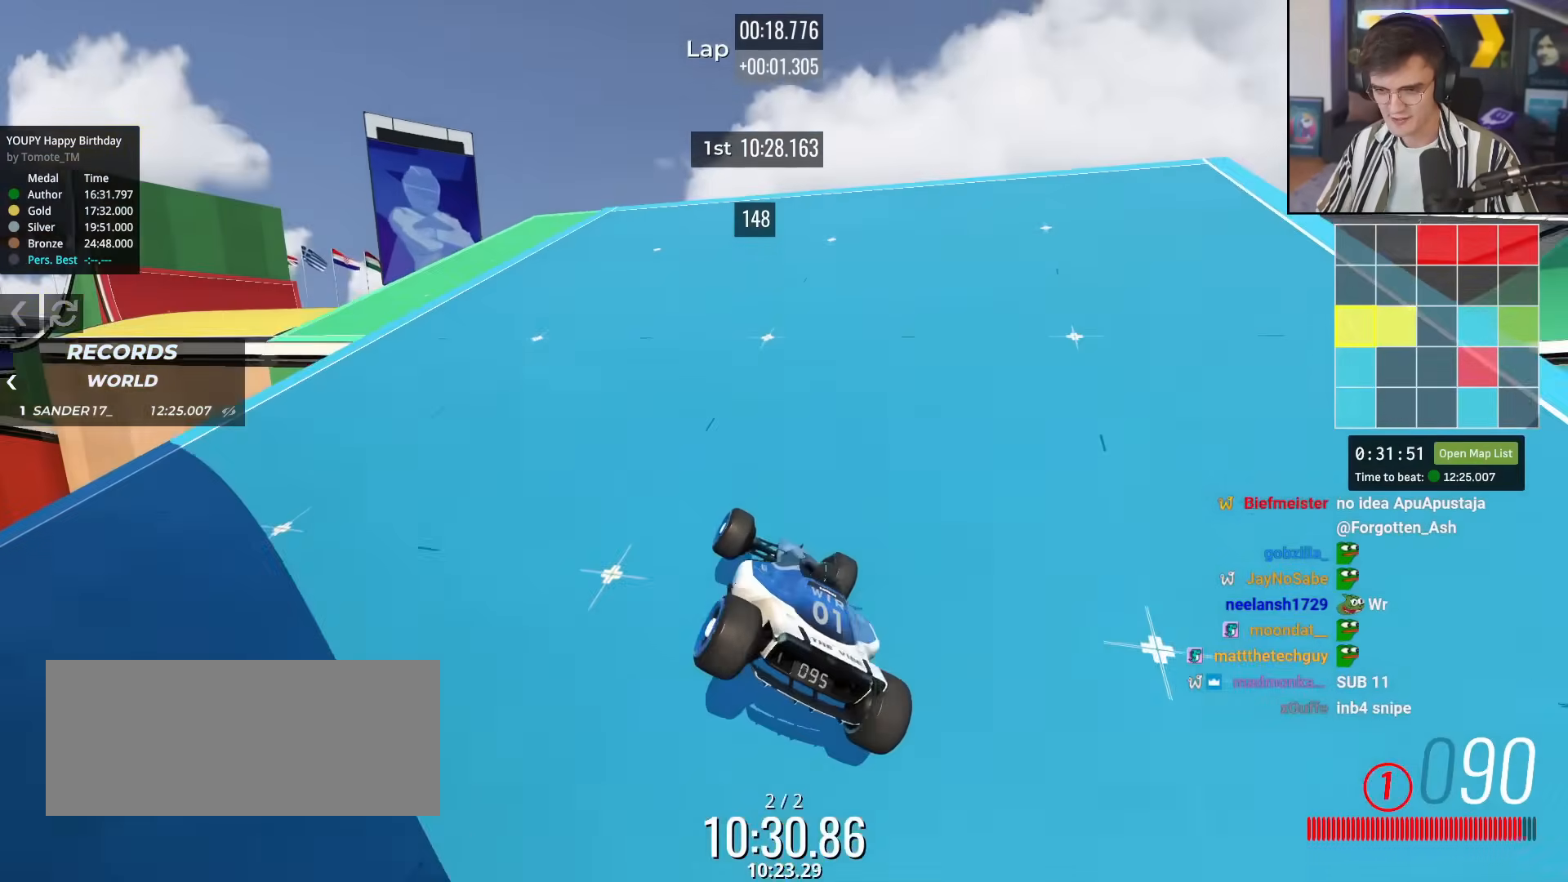
{"keys": ["up"], "events": [[350, "left", "down"], [450, "left", "up"]]}
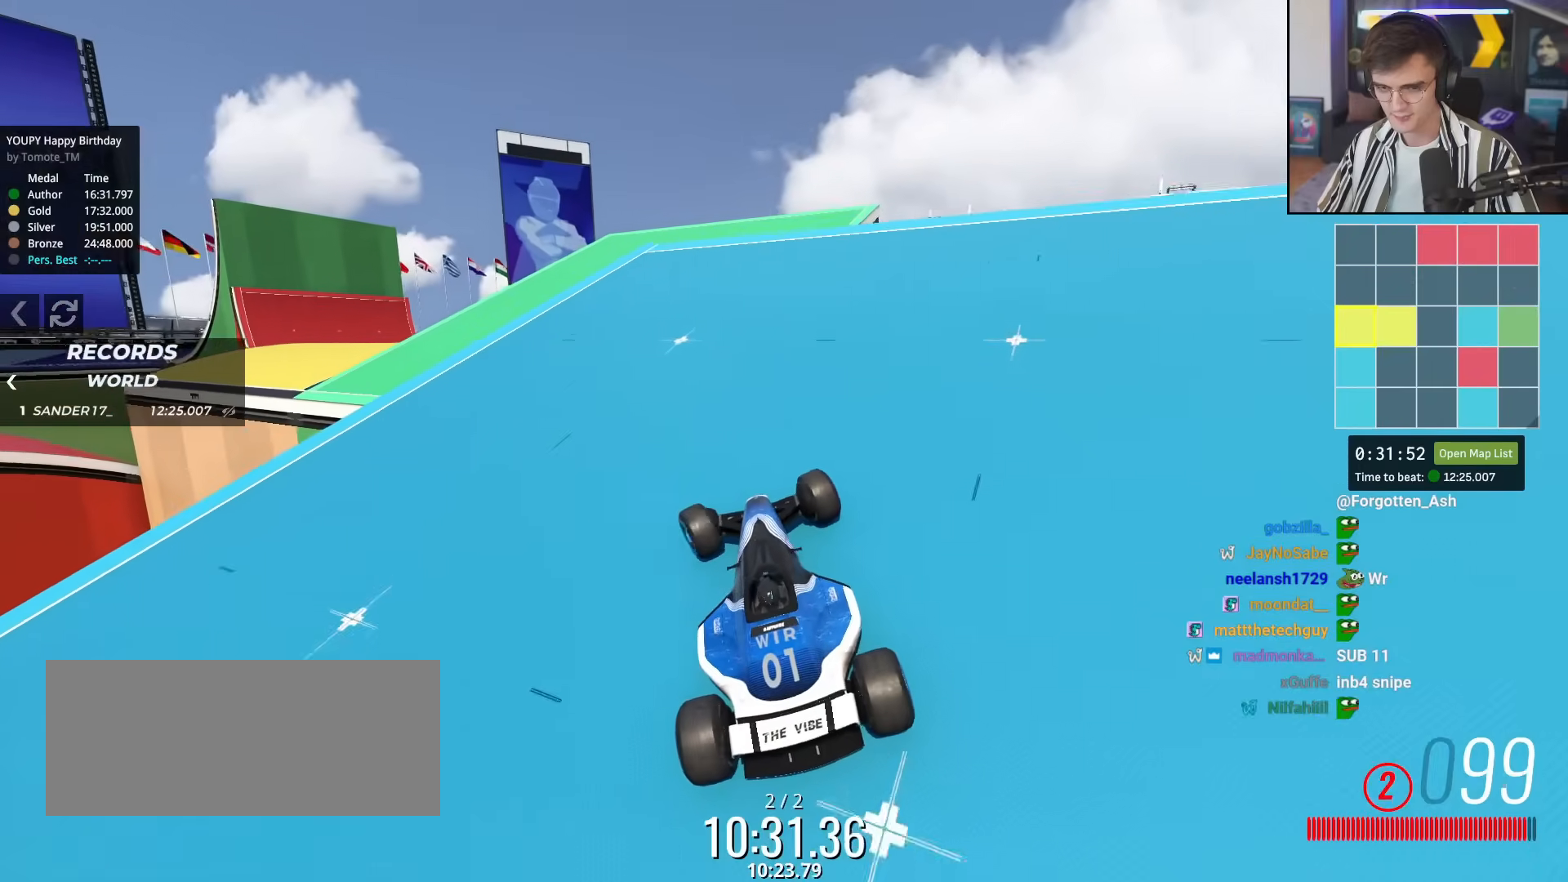
{"keys": ["up"], "events": [[184, "left", "down"], [317, "left", "up"]]}
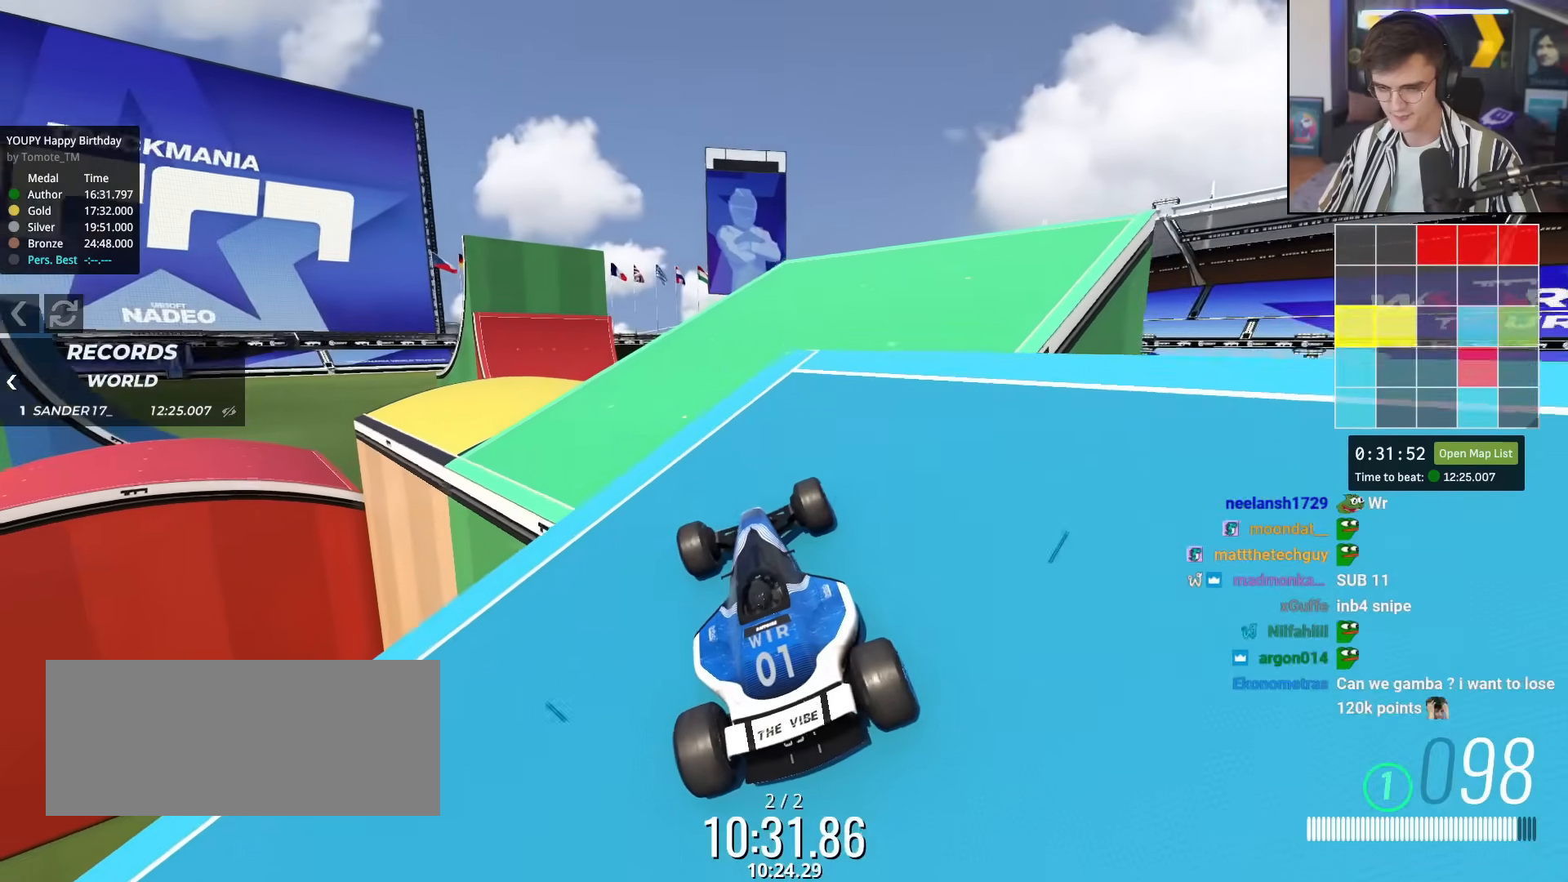
{"keys": ["brake", "right", "up"], "events": [[100, "left", "down"], [200, "left", "up"], [434, "brake", "down"], [467, "right", "down"]]}
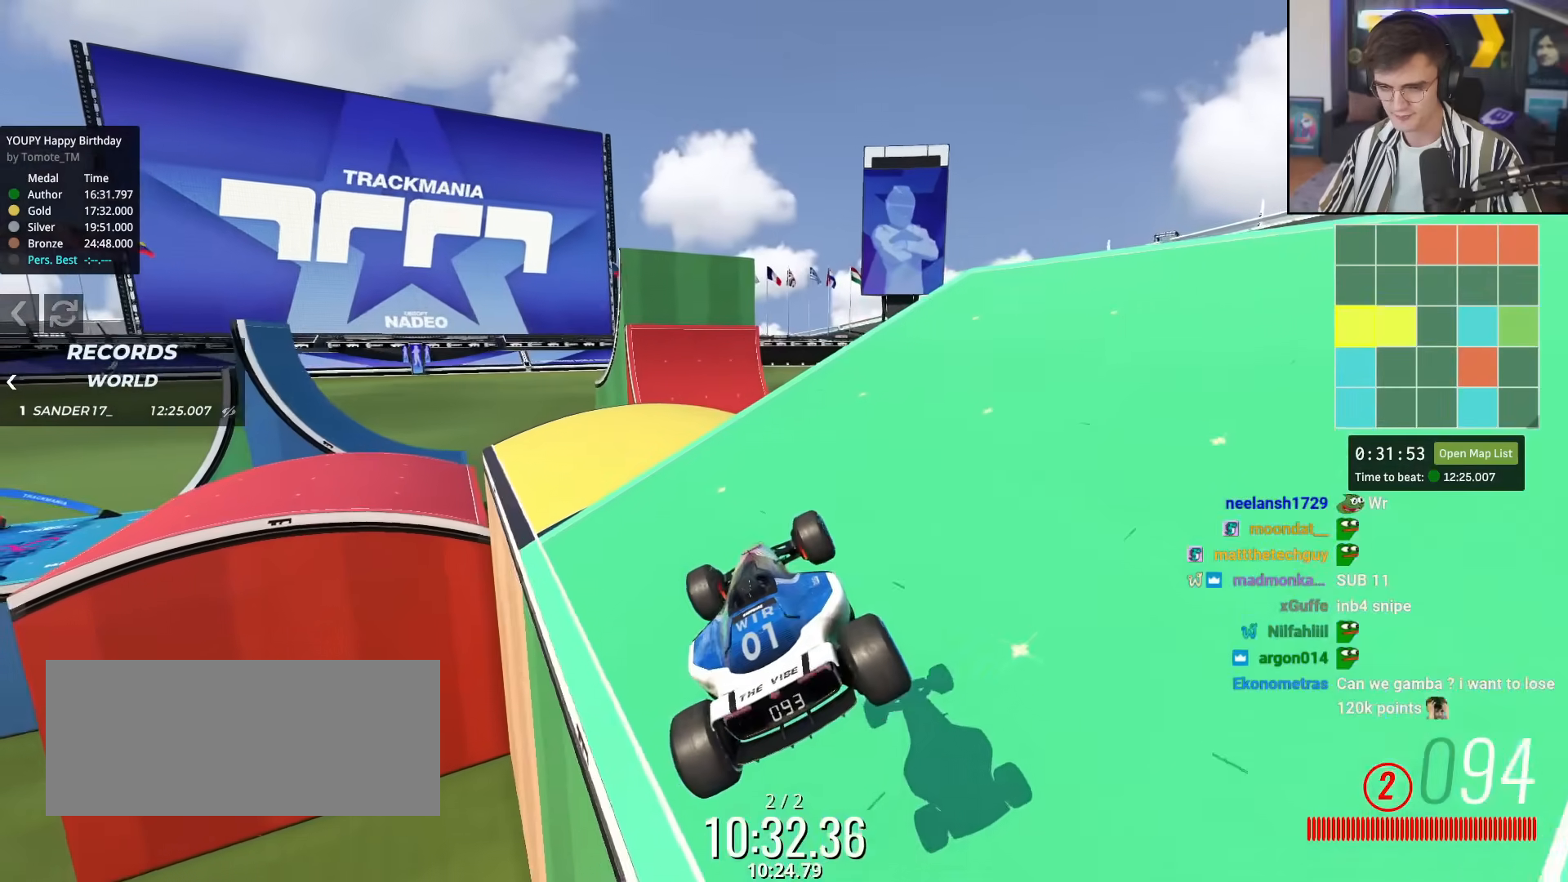
{"keys": ["up"], "events": [[17, "brake", "up"], [117, "right", "up"]]}
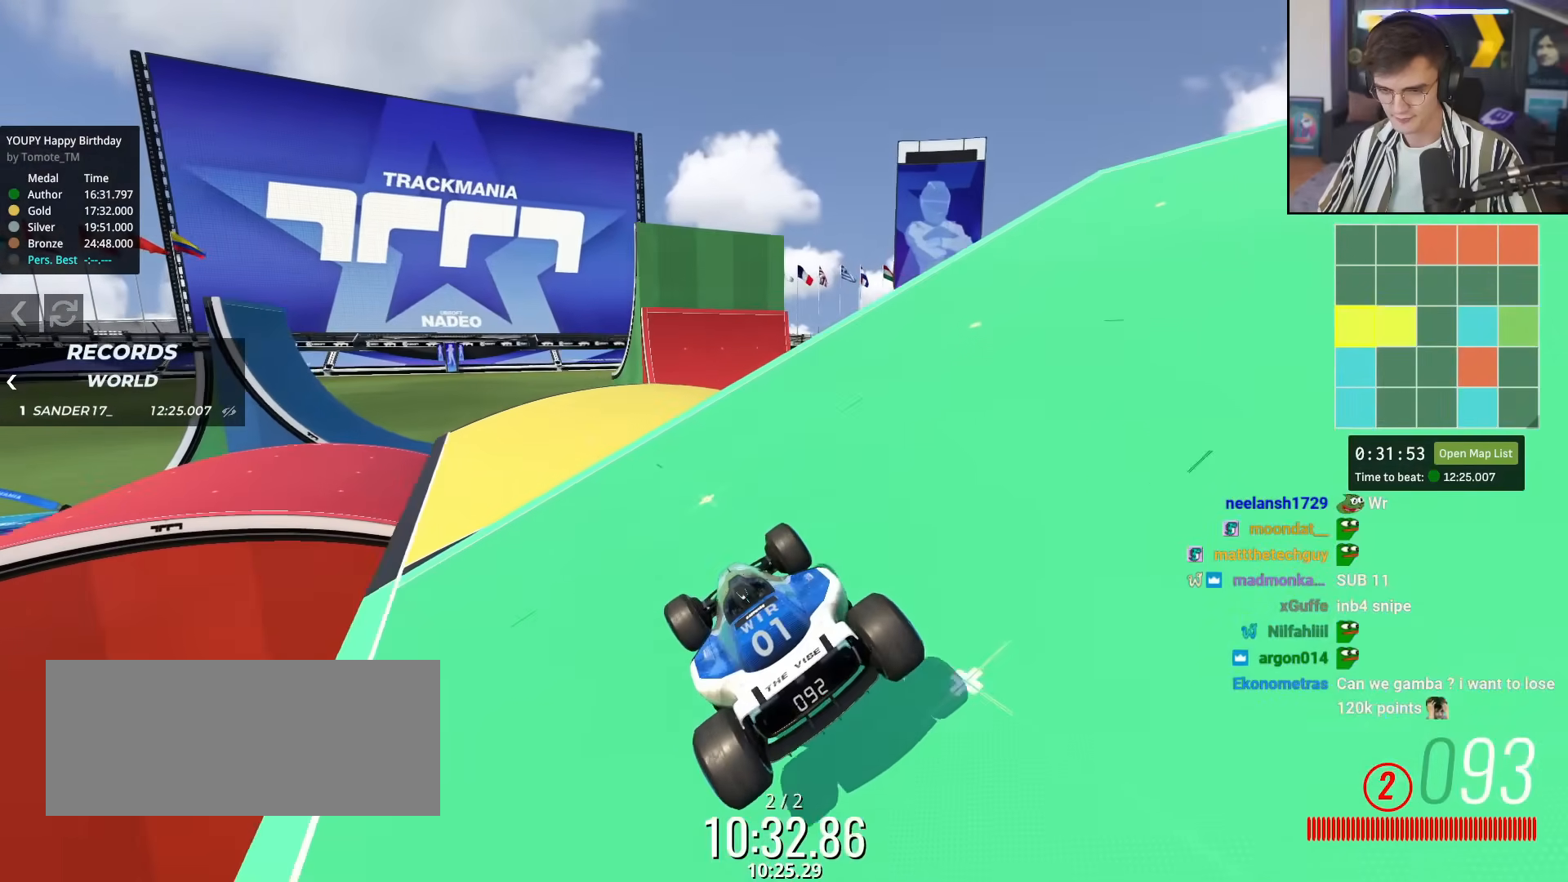
{"keys": ["up"], "events": [[183, "left", "down"], [217, "left", "up"], [450, "left", "down"], [500, "left", "up"]]}
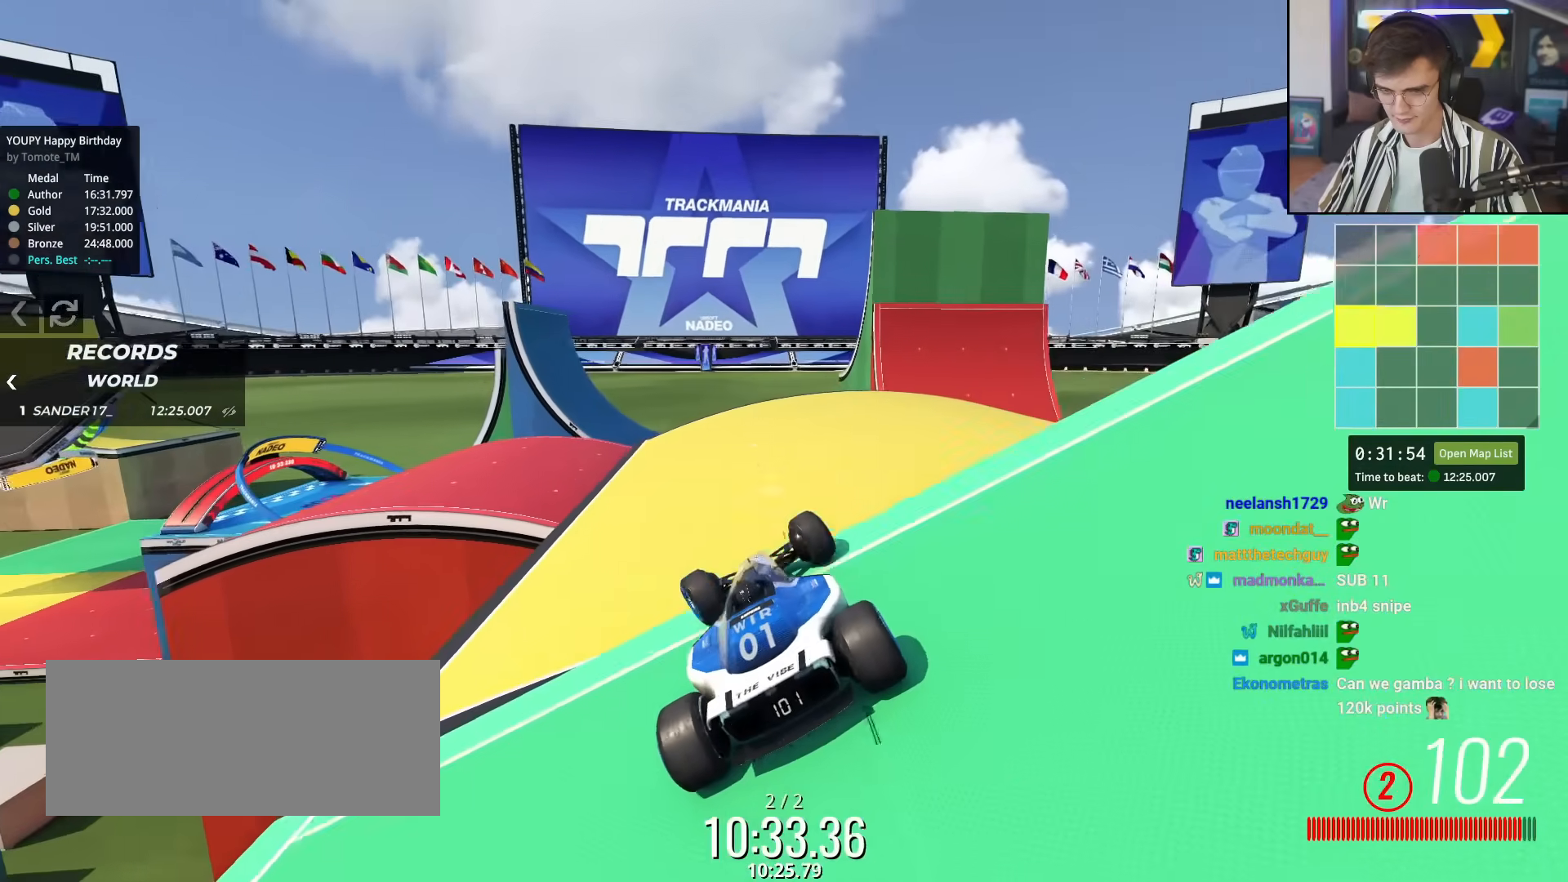
{"keys": ["up"], "events": [[384, "left", "down"], [468, "left", "up"]]}
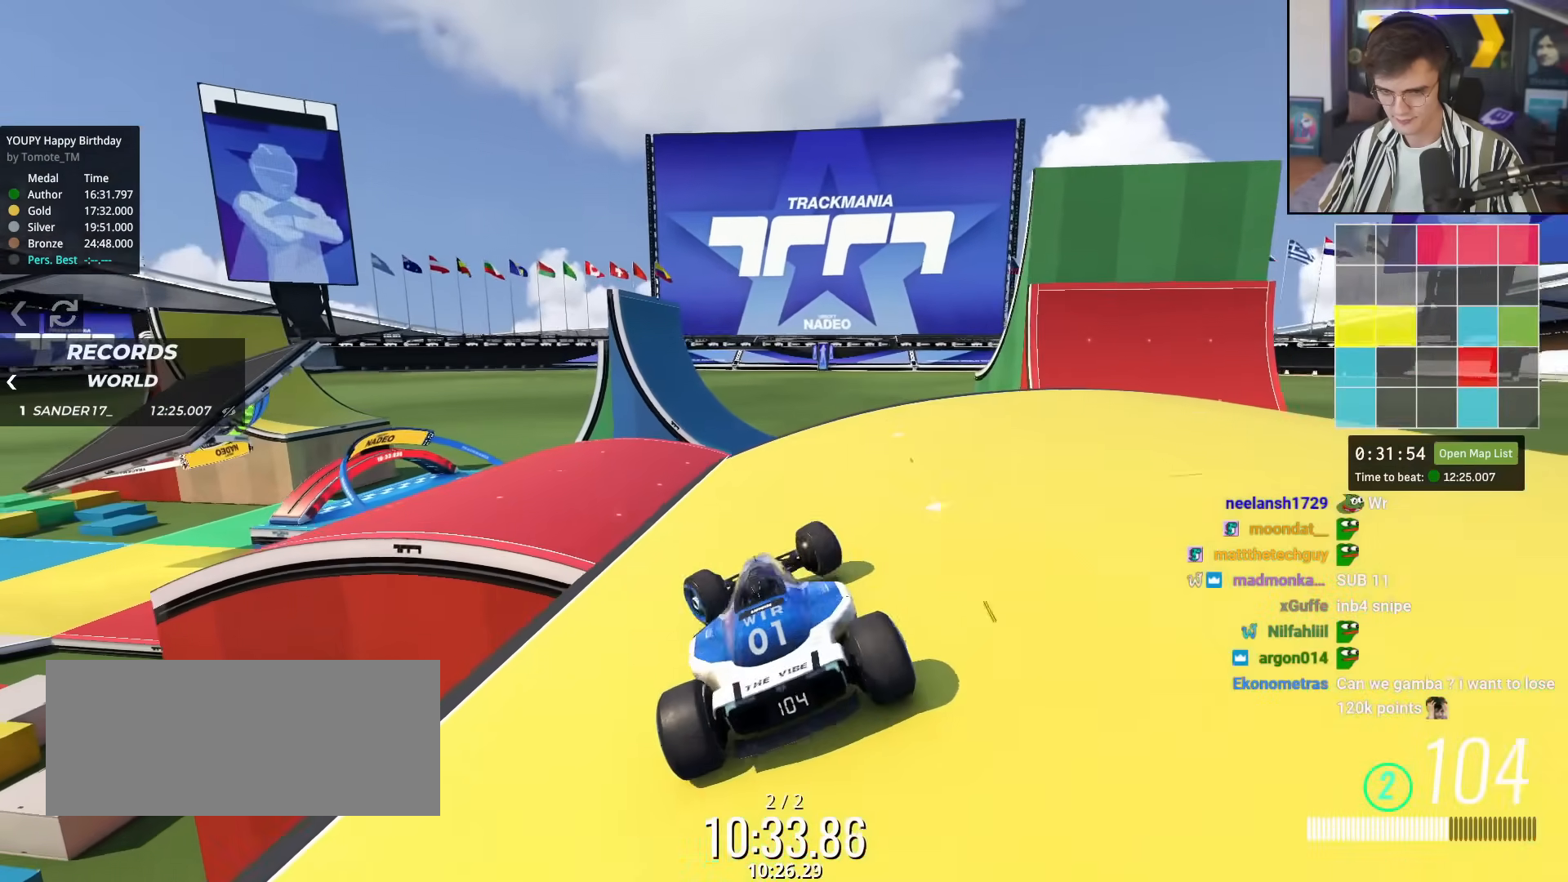
{"keys": ["left", "up"], "events": [[217, "left", "down"], [300, "left", "up"], [400, "left", "down"]]}
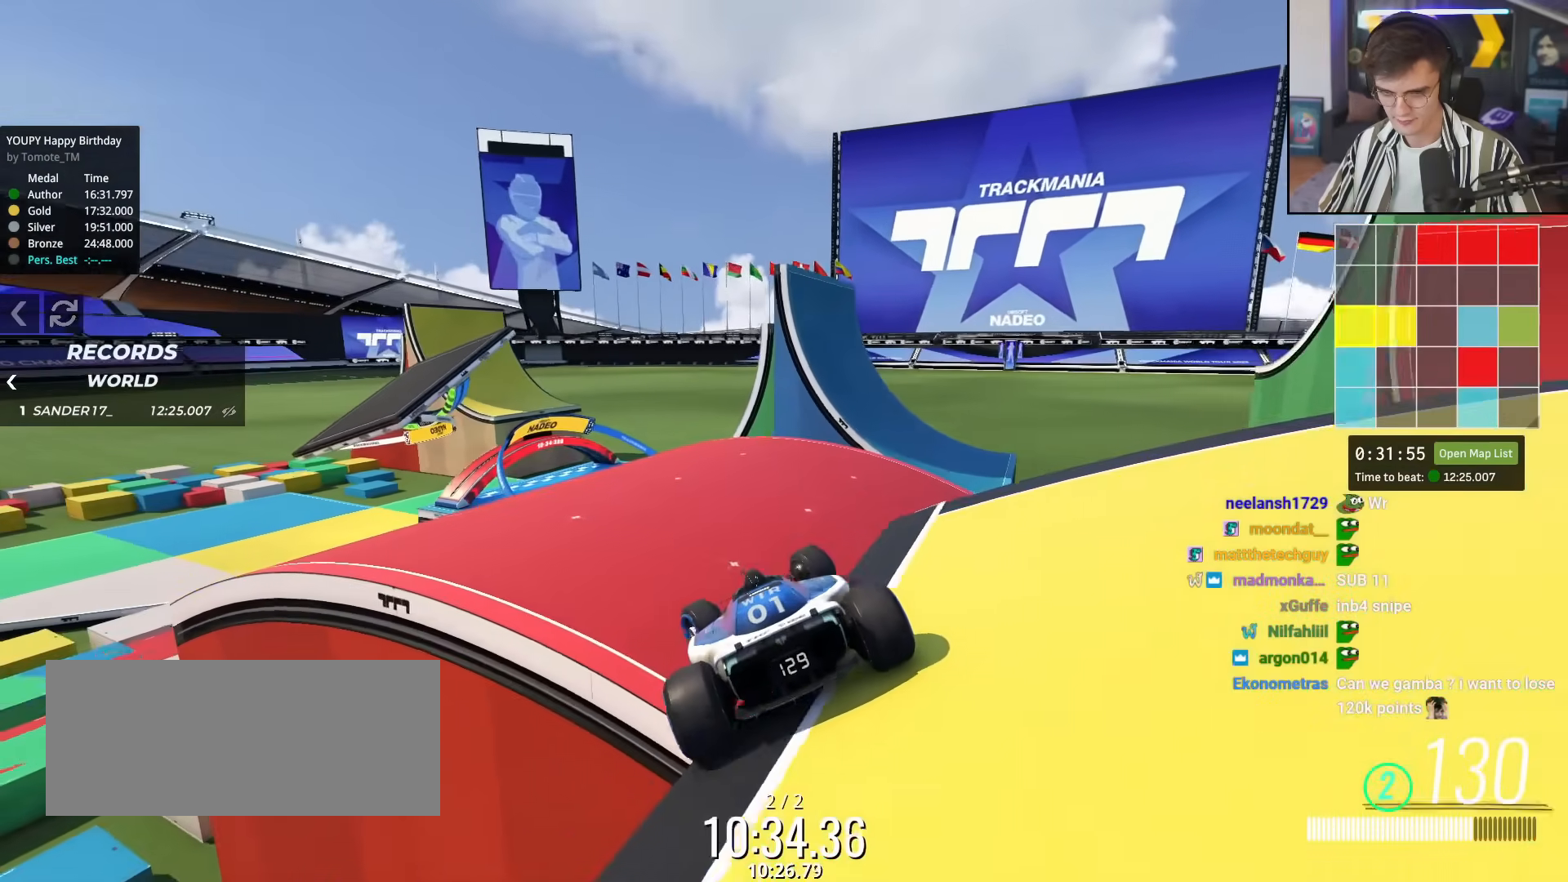
{"keys": ["up"], "events": [[184, "left", "up"], [451, "left", "down"], [501, "left", "up"]]}
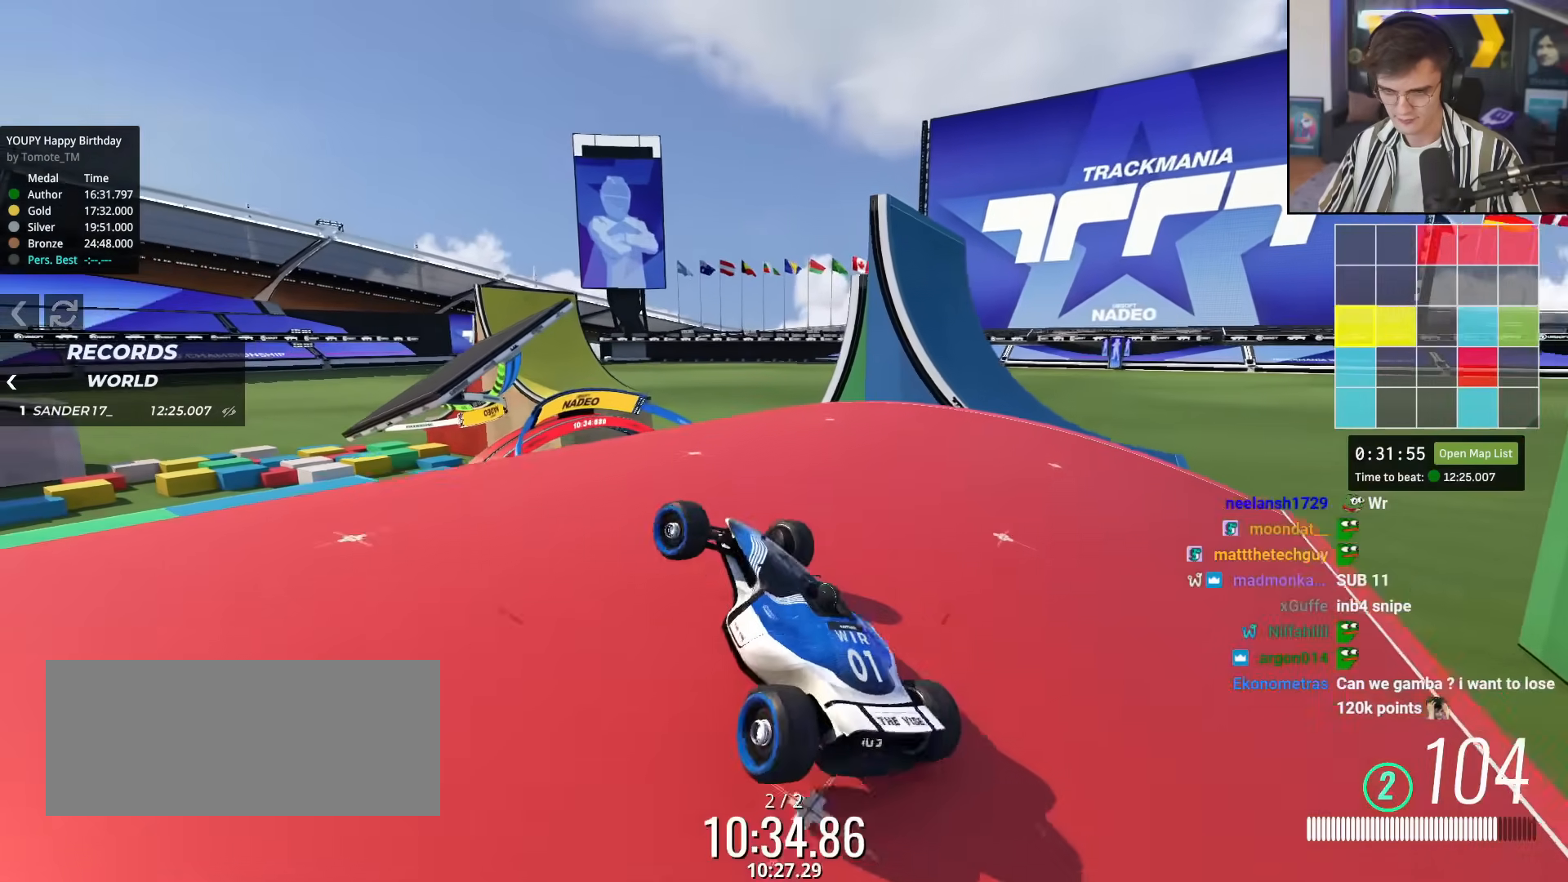
{"keys": ["left", "up"], "events": [[284, "left", "down"]]}
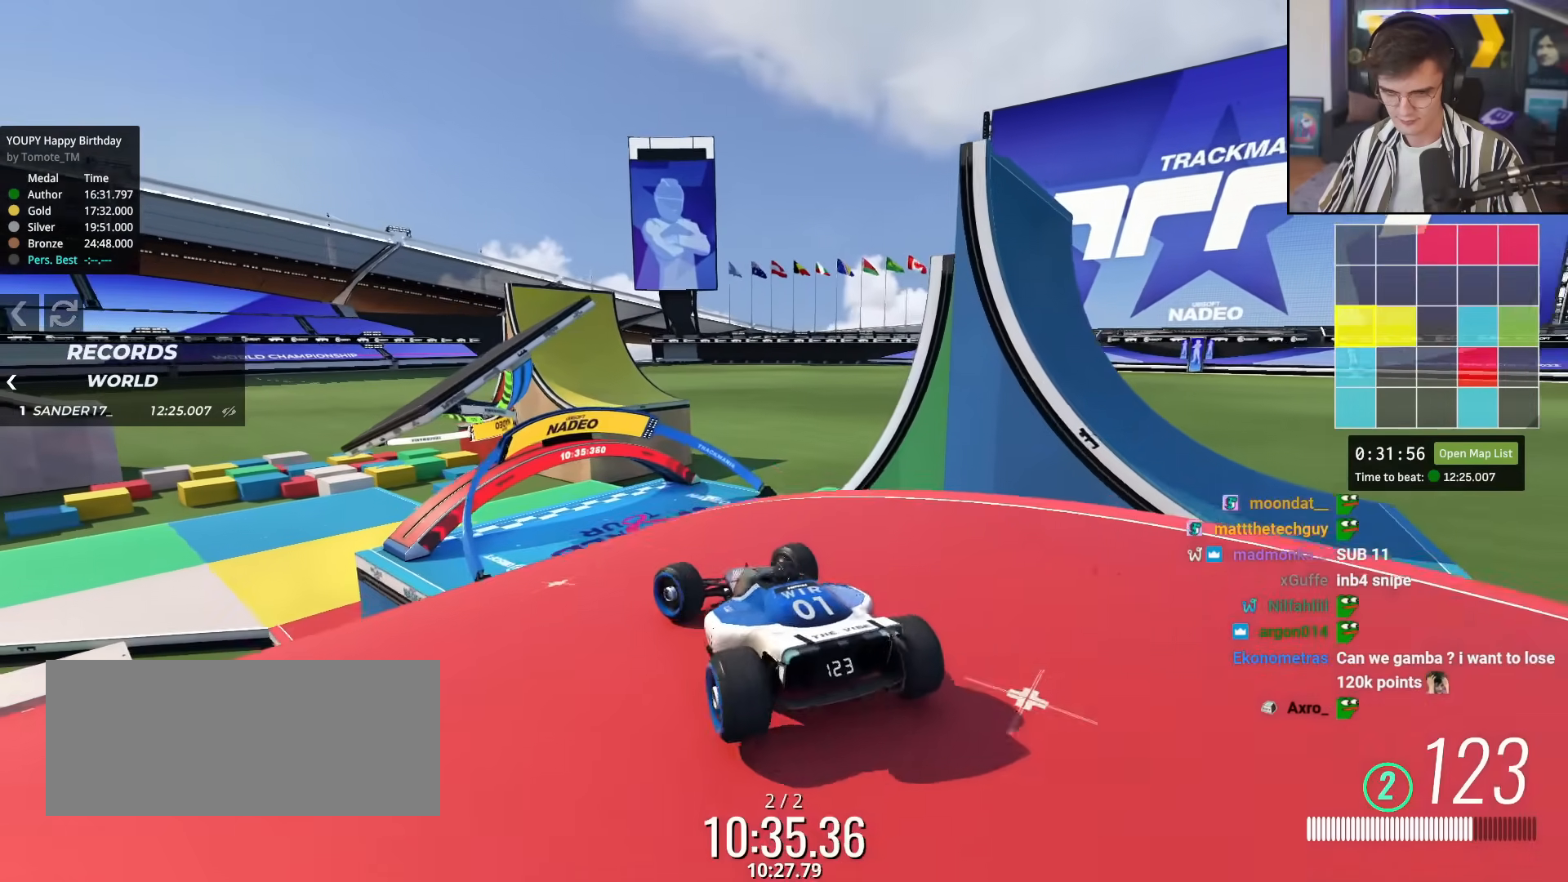
{"keys": ["up"], "events": [[117, "left", "up"]]}
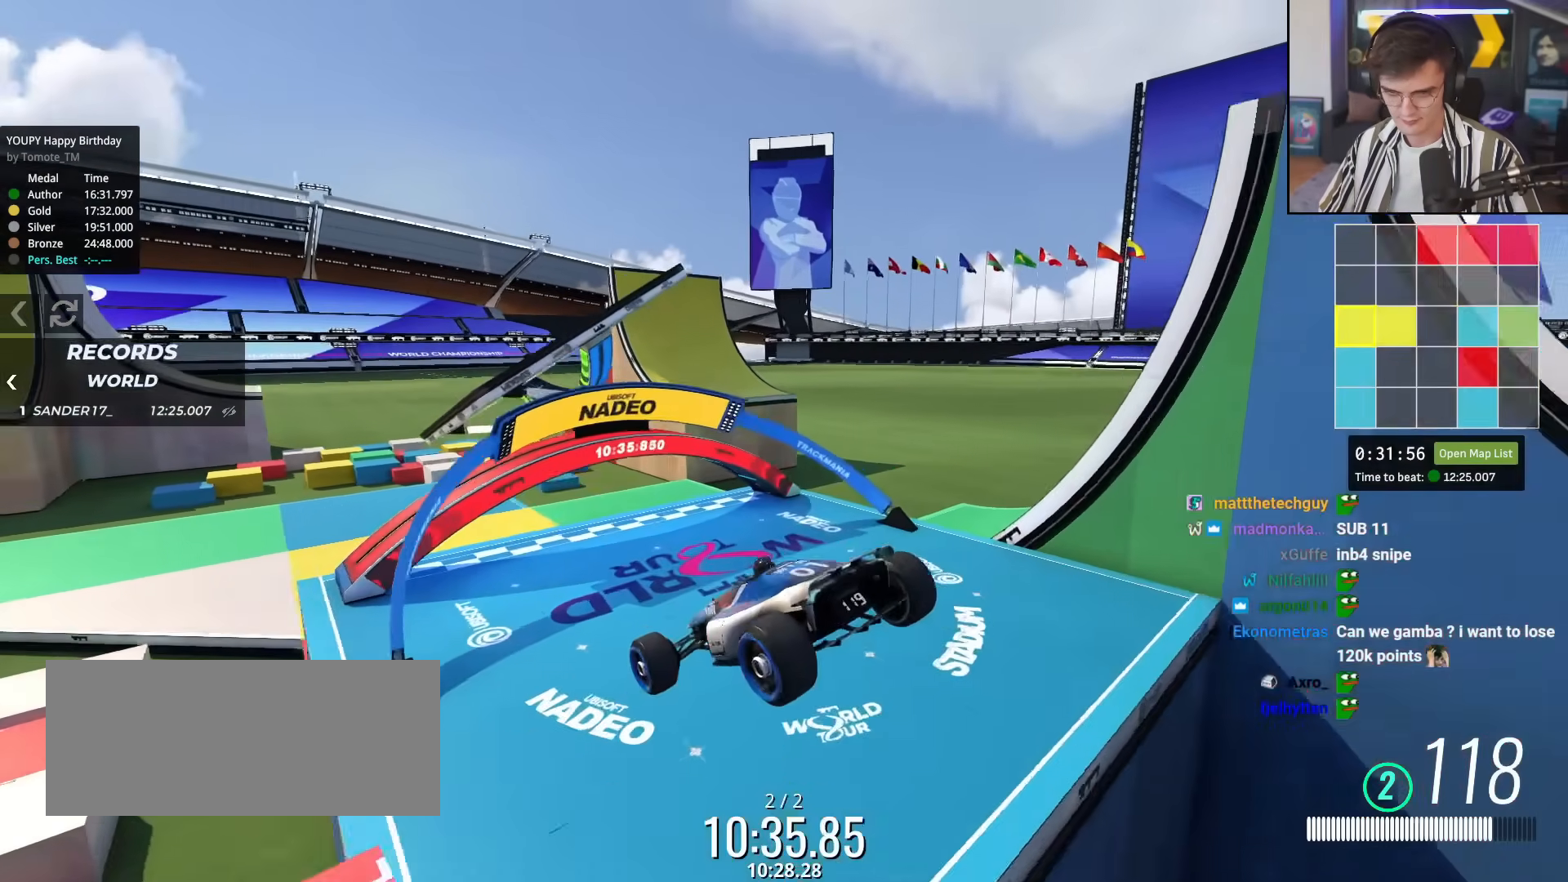
{"keys": ["brake", "left", "up"], "events": [[33, "left", "down"], [267, "brake", "down"]]}
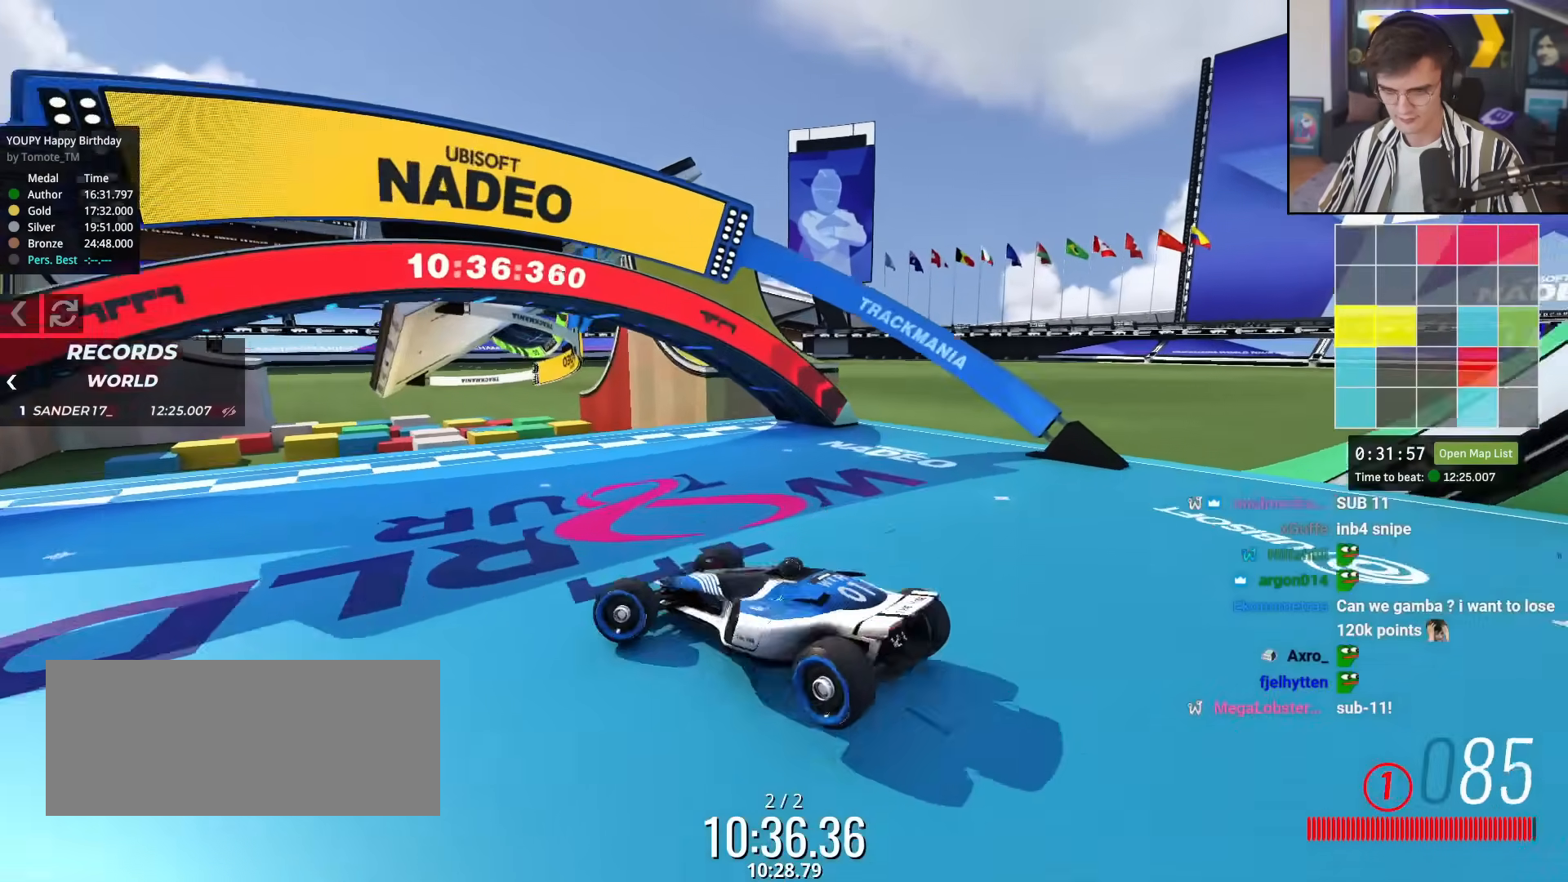
{"keys": ["up"], "events": [[151, "left", "up"], [151, "right", "down"], [251, "brake", "up"], [484, "right", "up"]]}
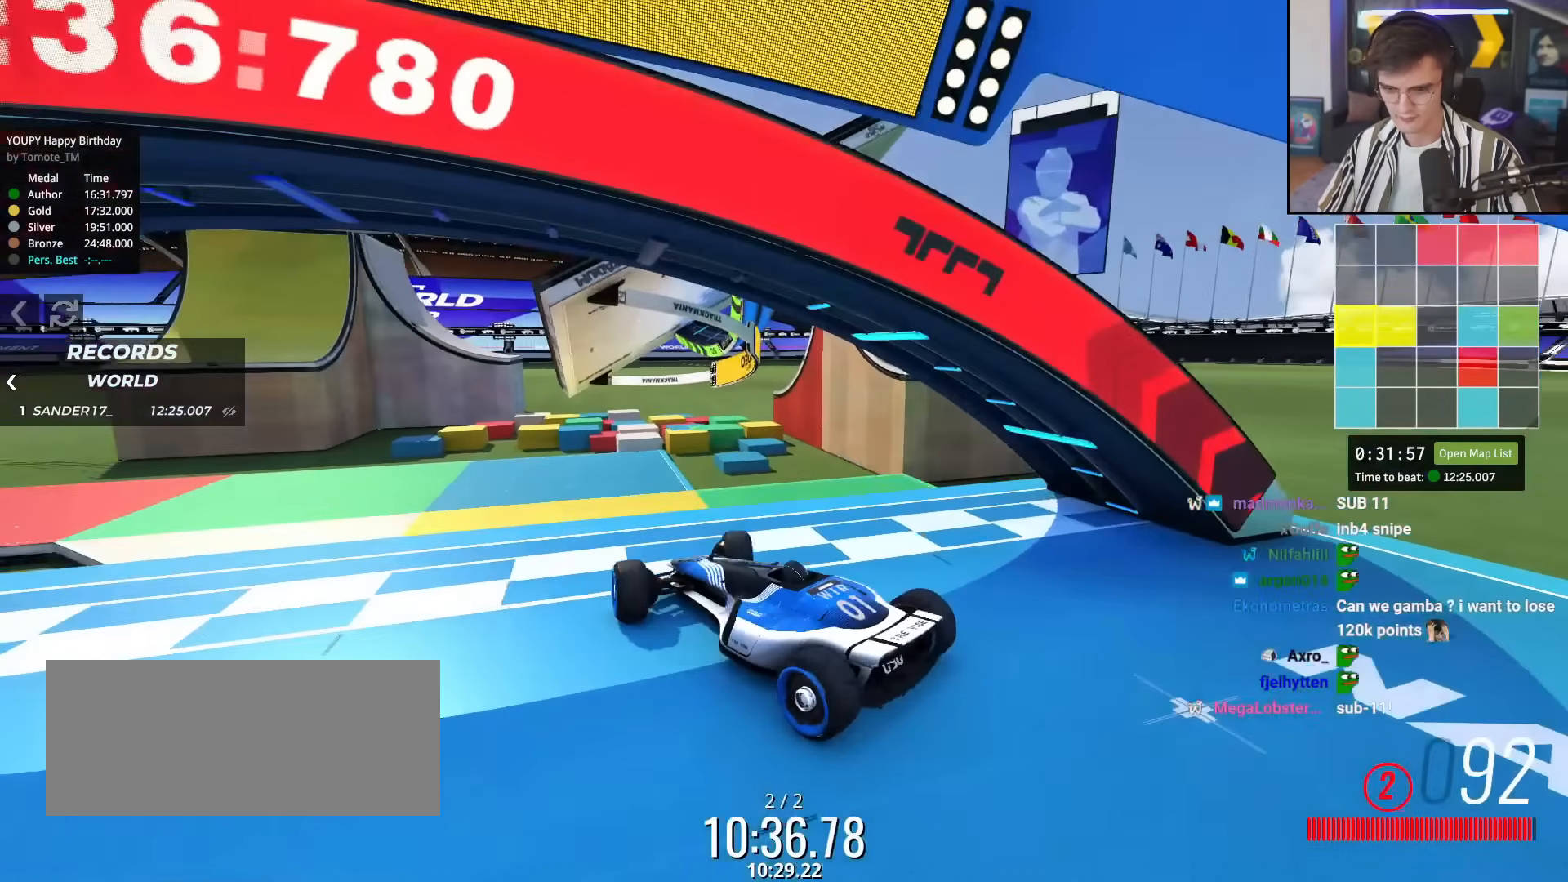
{"keys": [], "events": [[350, "up", "up"]]}